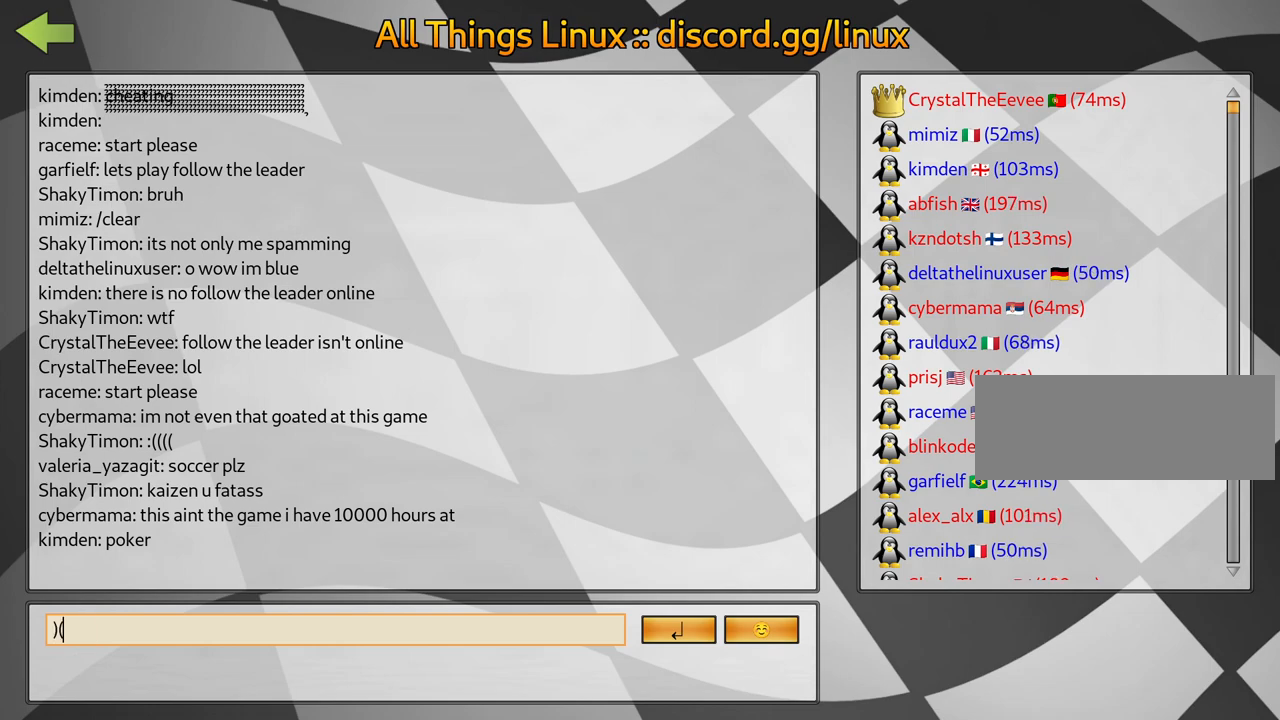
Gameplay with keyboard; each line is a JSON object with the keys held at the frame after it. "events" lists presses ("down") and releases ("up") of "down", "fire", "flag", "left", "look", "nitro", "right", "skid" and "up" between this image and that frame as [ms after this image, input, new state], when the widget could be followed in between. No other keys are recorded. Mouse input is not recorded. Key names are as the overlay labels them; some are game actions (e.g. jump) rather than physical keys.
{"keys": [], "events": [[184, "flag", "down"], [284, "flag", "up"], [367, "flag", "down"], [467, "flag", "up"]]}
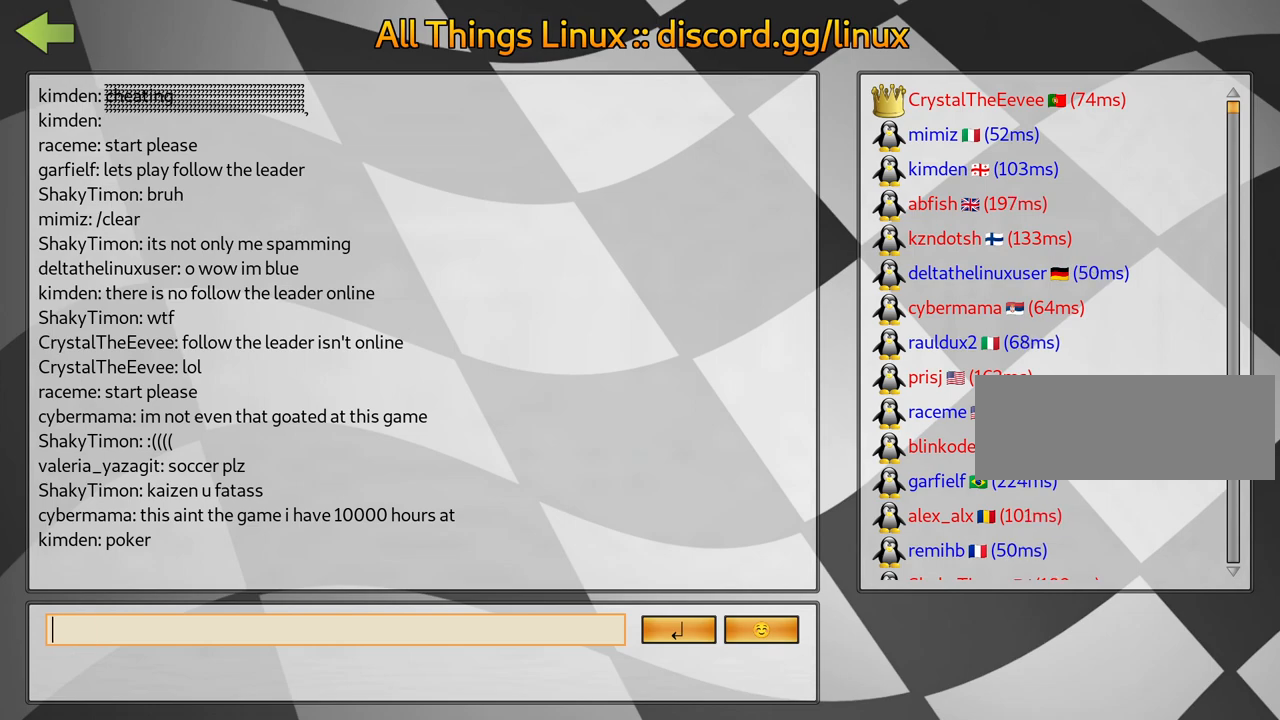
{"keys": [], "events": []}
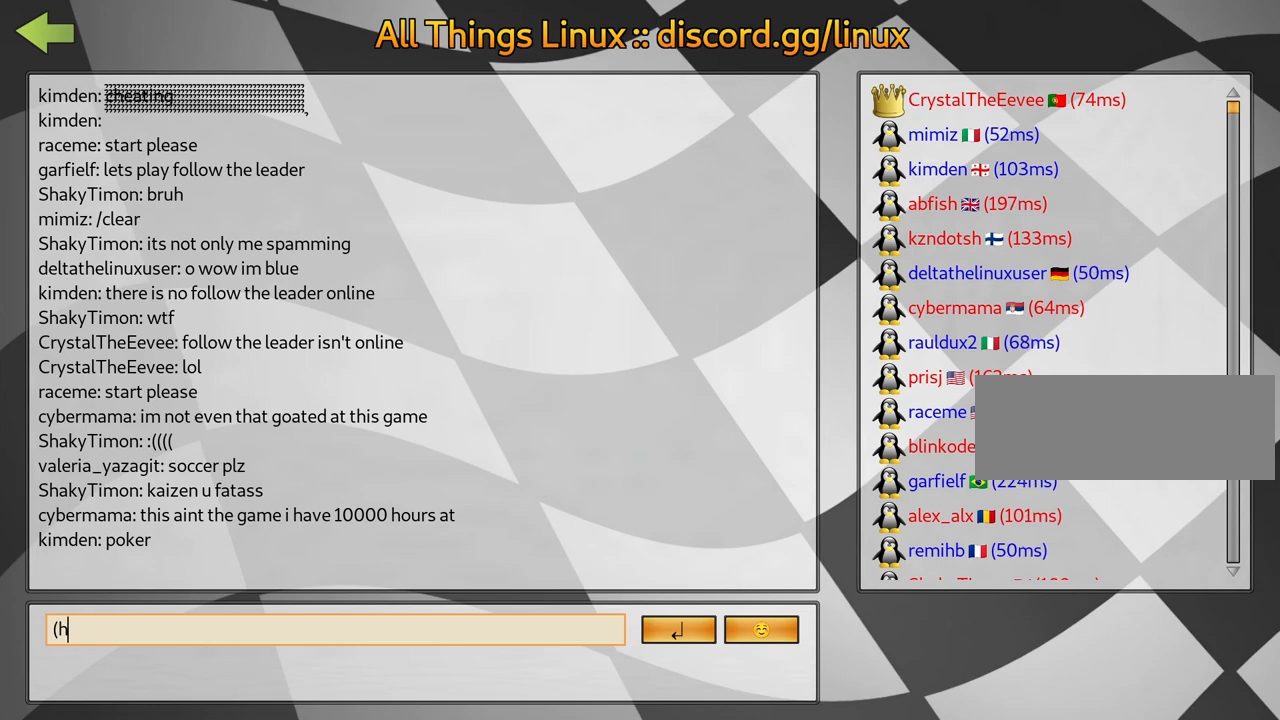
{"keys": [], "events": []}
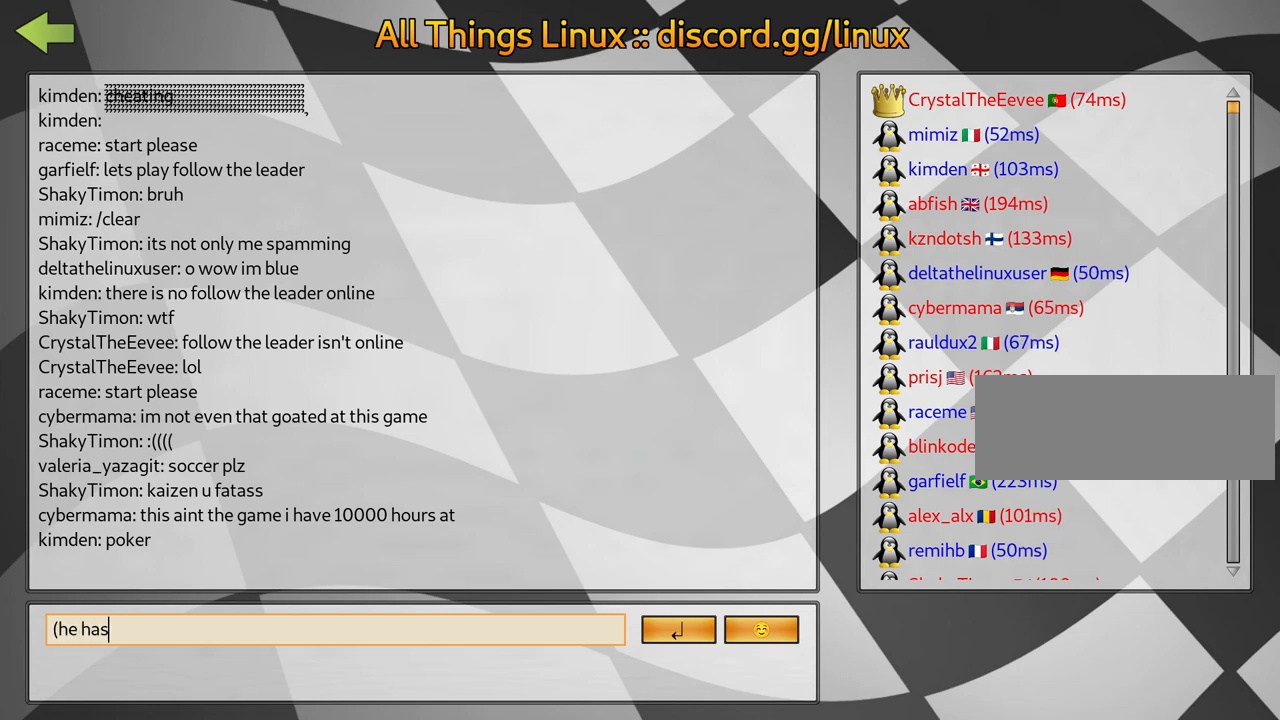
{"keys": [], "events": []}
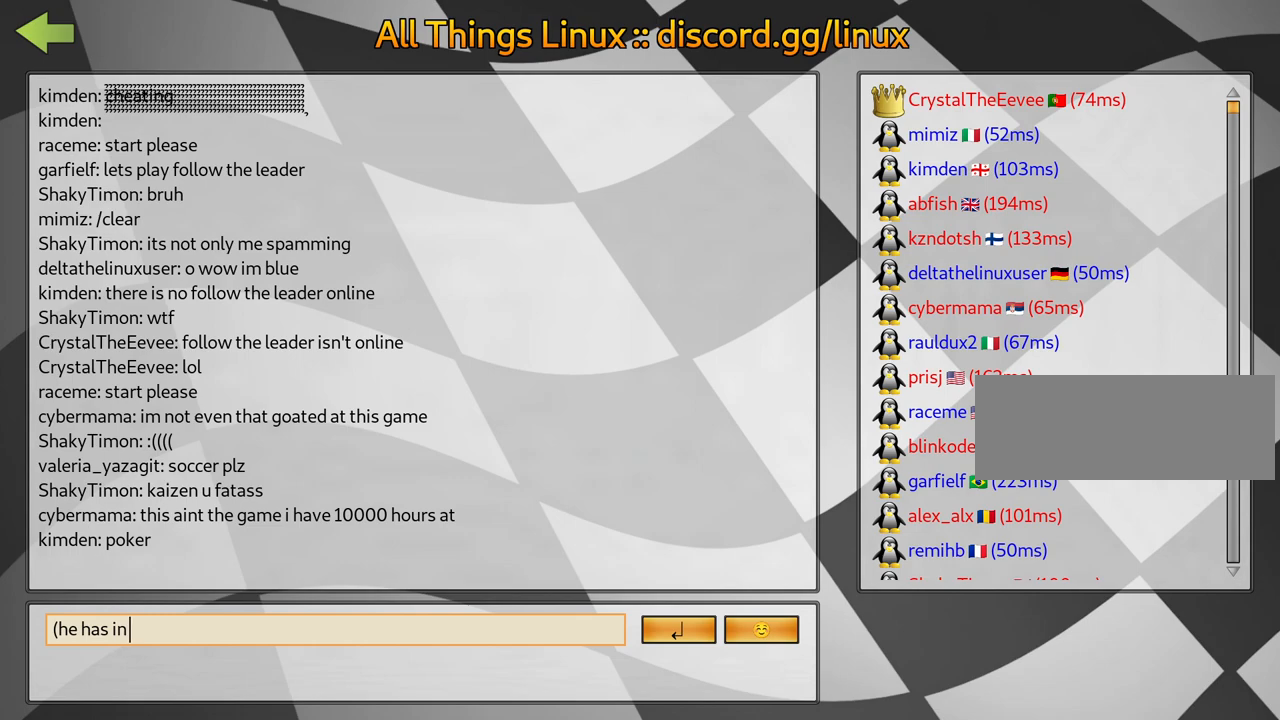
{"keys": [], "events": []}
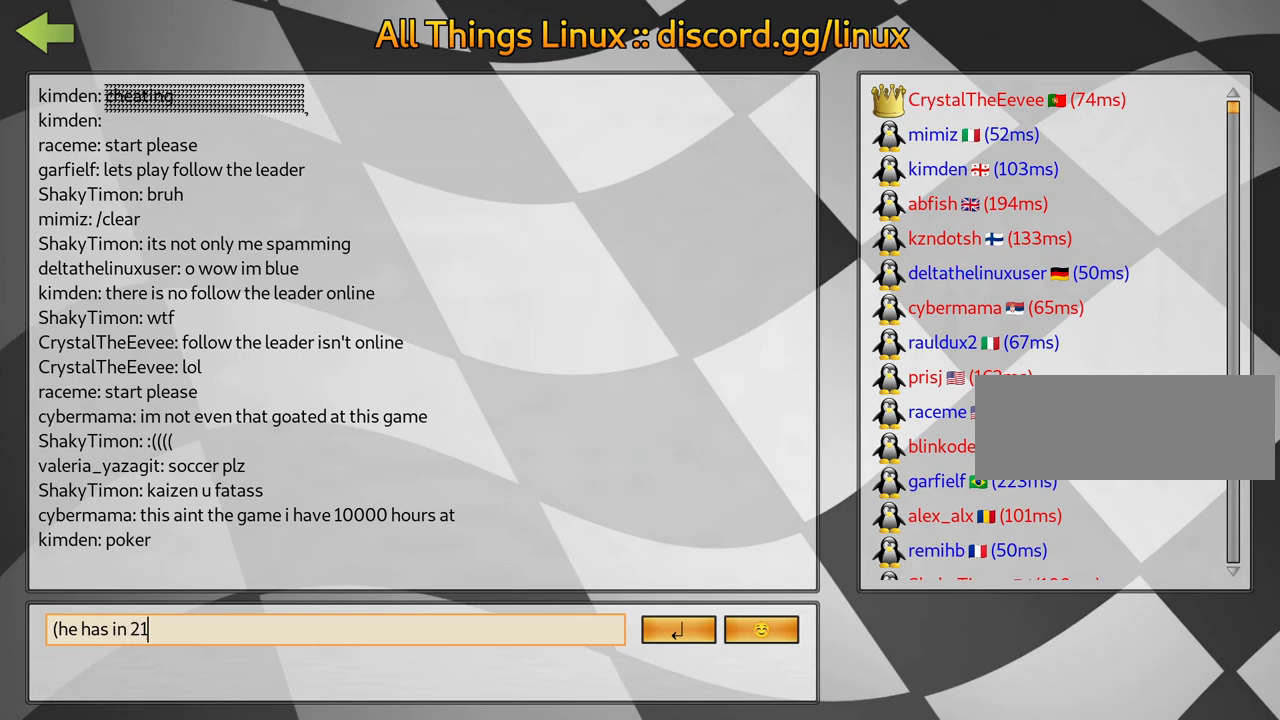
{"keys": [], "events": [[200, "flag", "down"], [284, "flag", "up"]]}